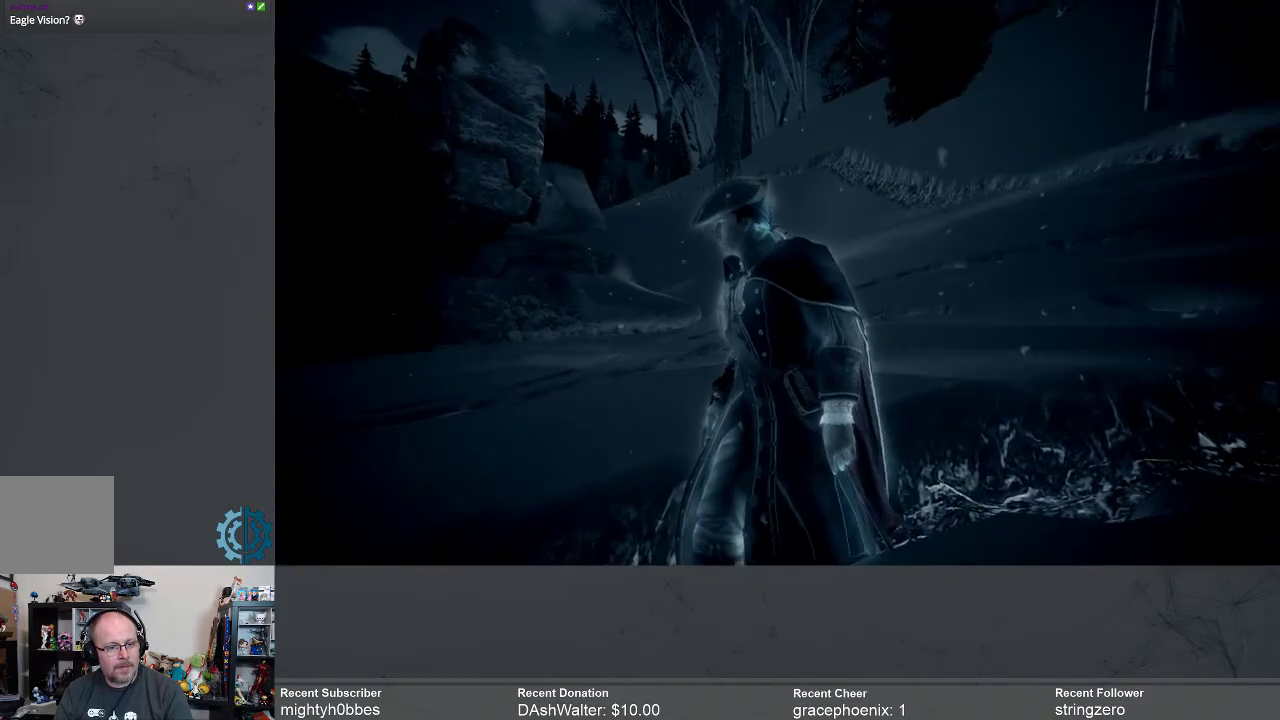
Gameplay with a controller (Xbox layout); each line is a JSON object with the inputs held at the frame after it. "events" lists button and stick changes between this image and that frame as [ms after this image, input, new state], when the widget could be followed in between.
{"buttons": [], "left_stick": "center", "right_stick": "center", "events": [[200, "right_stick", "center"]]}
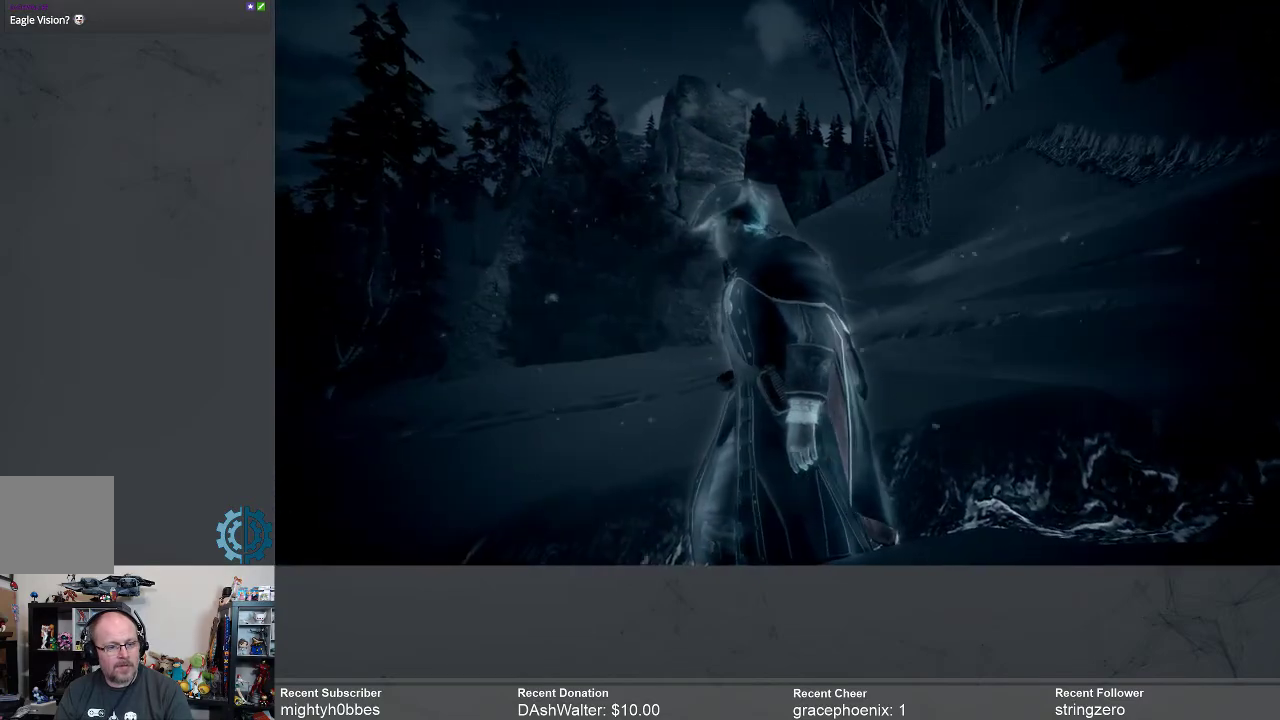
{"buttons": [], "left_stick": "center", "right_stick": "right", "events": [[333, "right_stick", "right"]]}
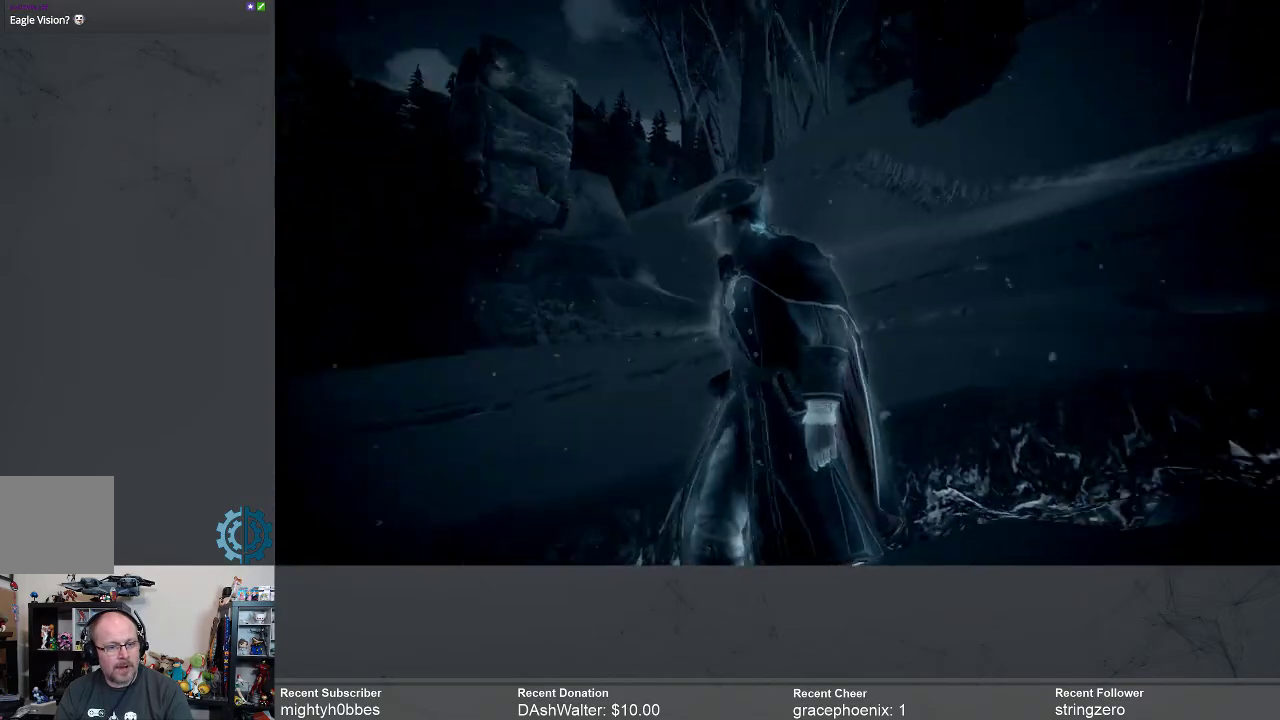
{"buttons": [], "left_stick": "center", "right_stick": "right", "events": [[167, "right_stick", "center"], [400, "right_stick", "right"]]}
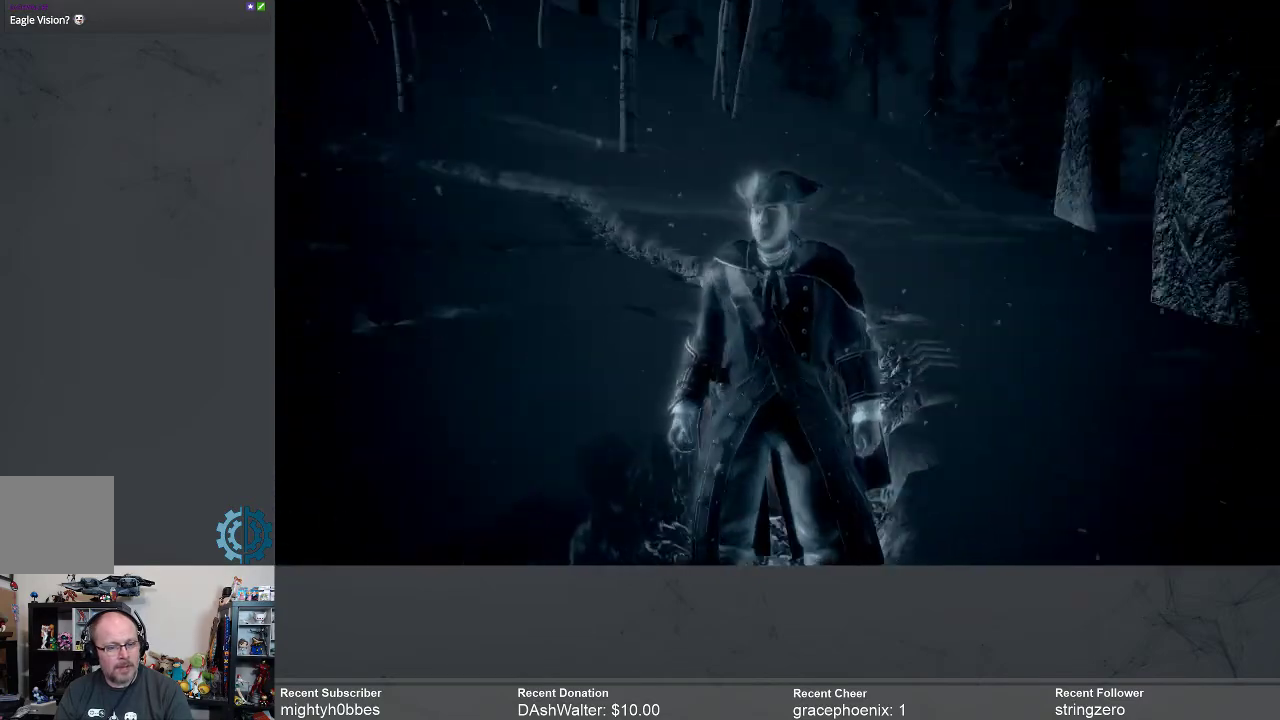
{"buttons": [], "left_stick": "center", "right_stick": "center", "events": [[33, "right_stick", "center"]]}
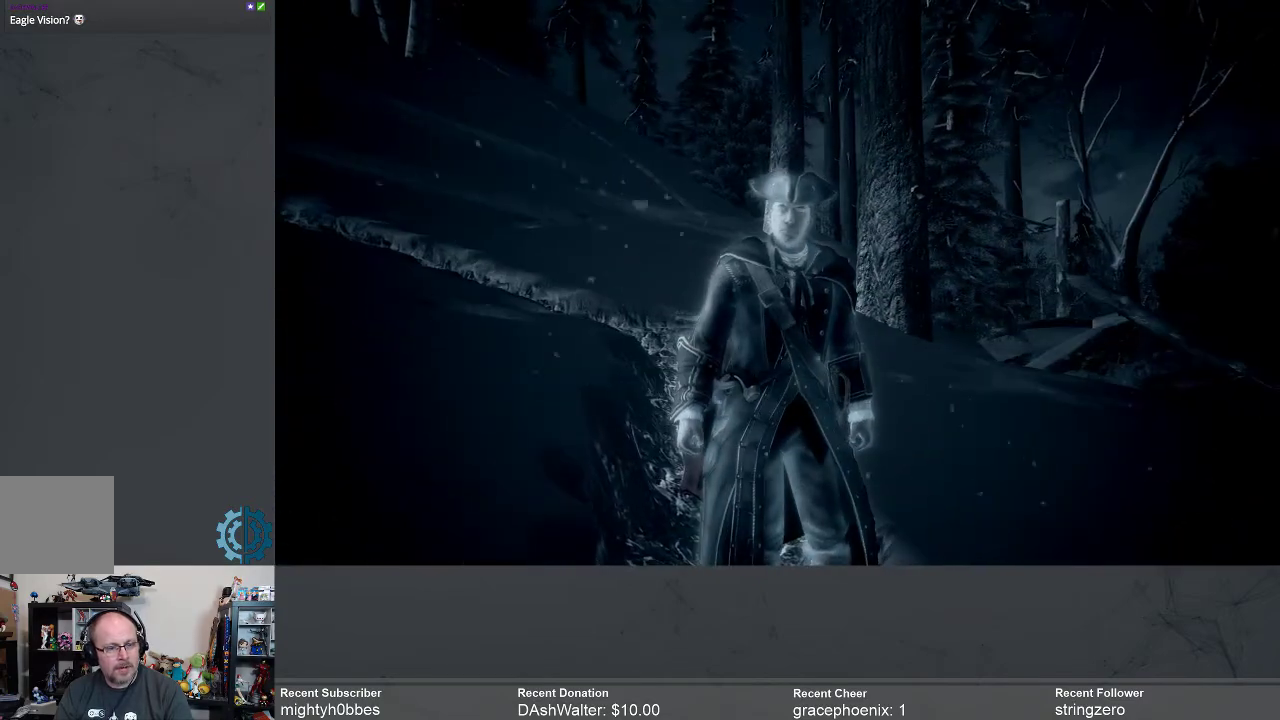
{"buttons": [], "left_stick": "center", "right_stick": "left", "events": [[400, "right_stick", "left"]]}
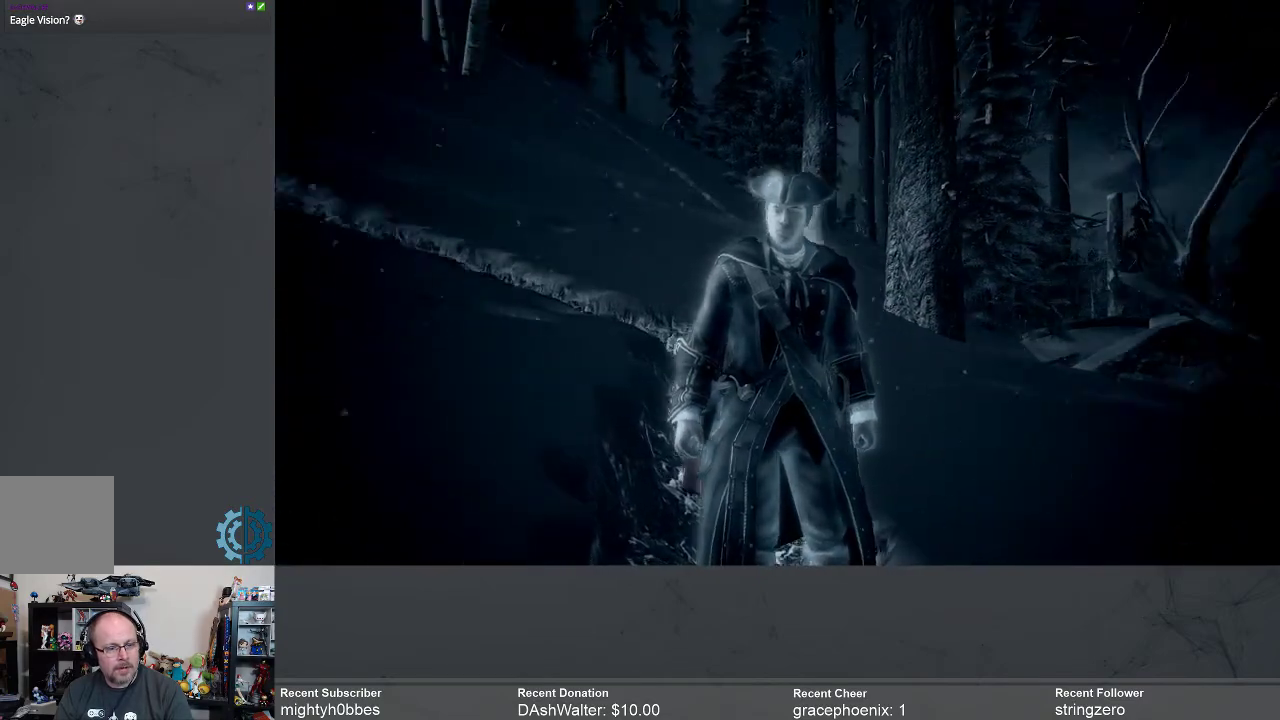
{"buttons": [], "left_stick": "center", "right_stick": "center", "events": [[33, "right_stick", "center"], [333, "L3", "down"], [433, "L3", "up"]]}
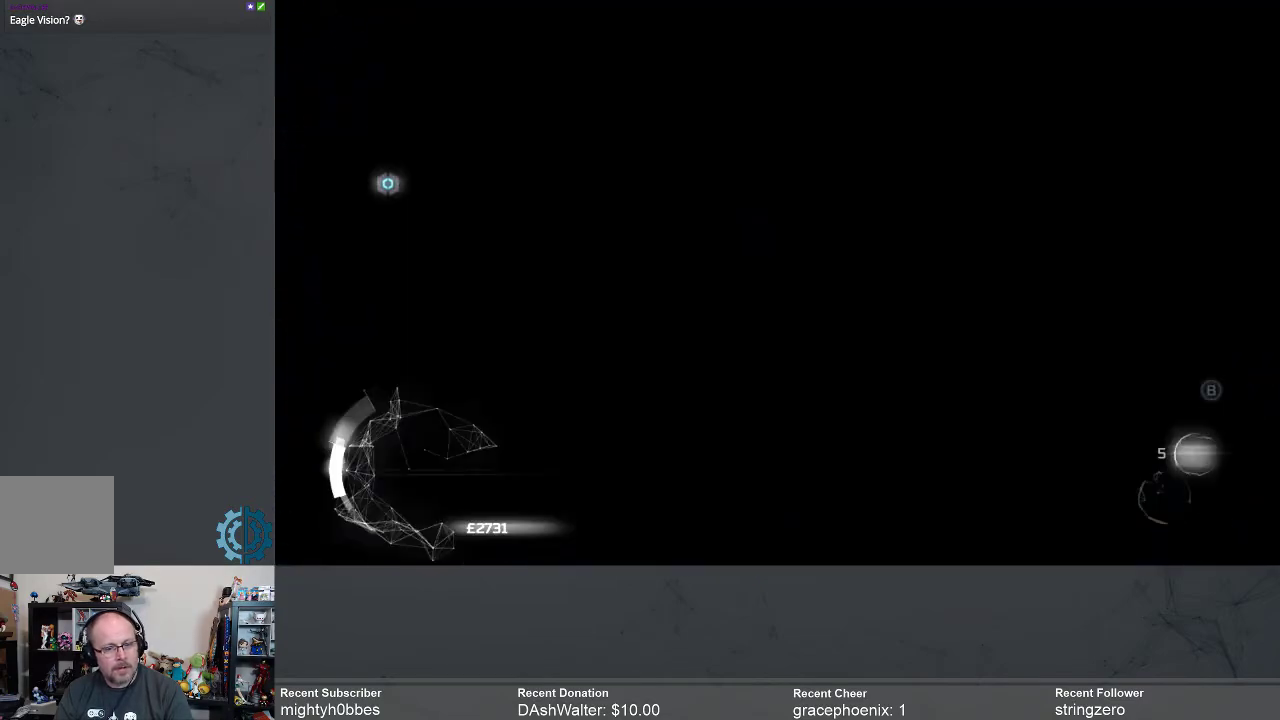
{"buttons": [], "left_stick": "center", "right_stick": "center", "events": []}
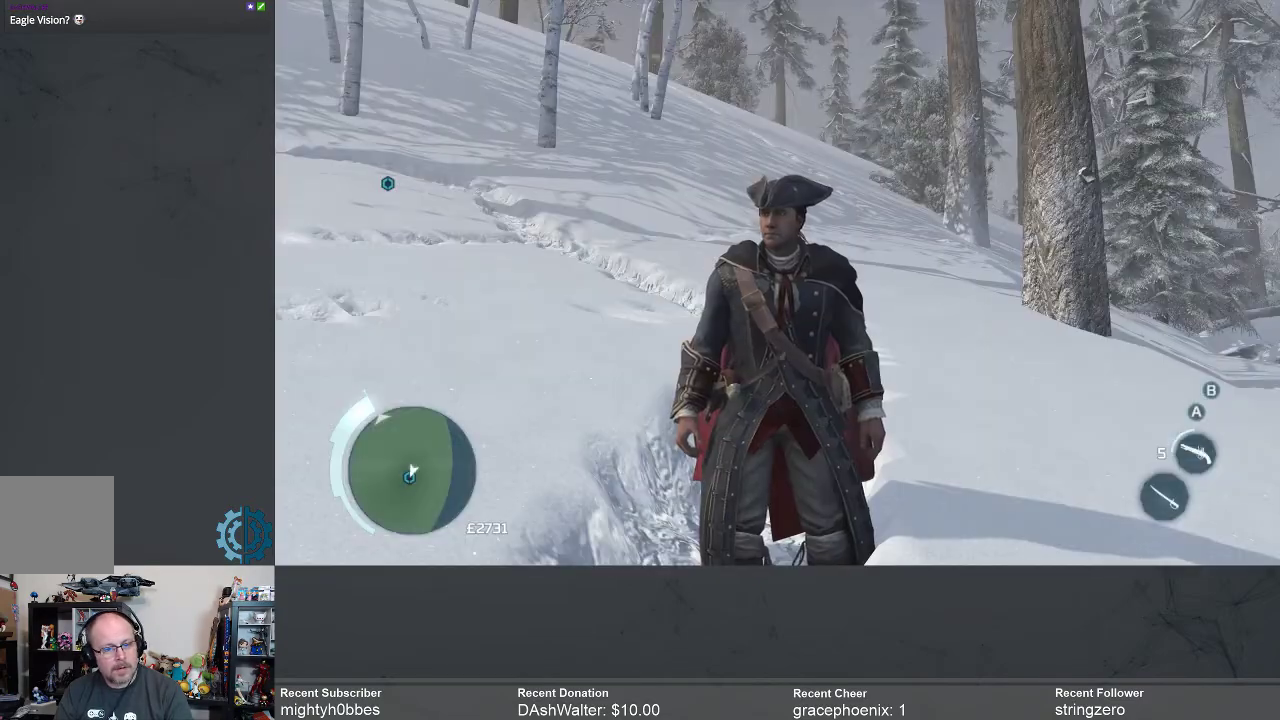
{"buttons": [], "left_stick": "center", "right_stick": "down-left", "events": [[367, "right_stick", "down-left"]]}
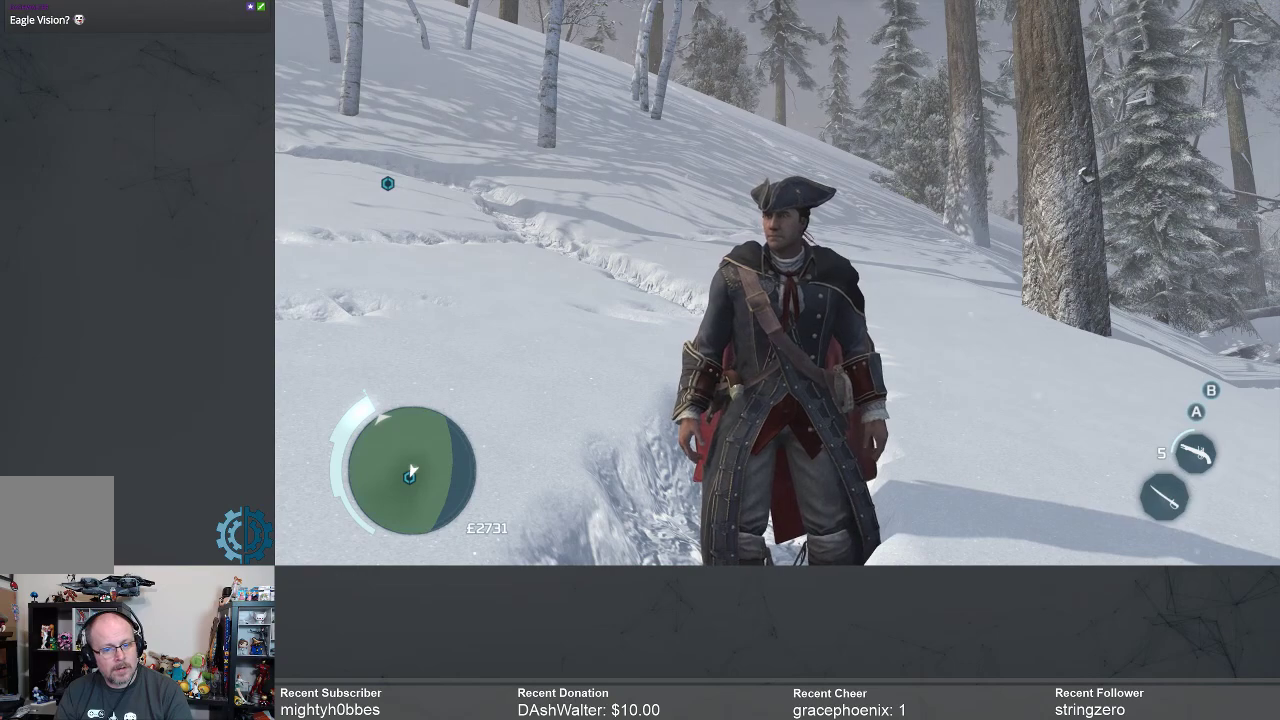
{"buttons": [], "left_stick": "up", "right_stick": "down-left", "events": [[67, "right_stick", "center"], [133, "right_stick", "down-left"], [500, "left_stick", "up"]]}
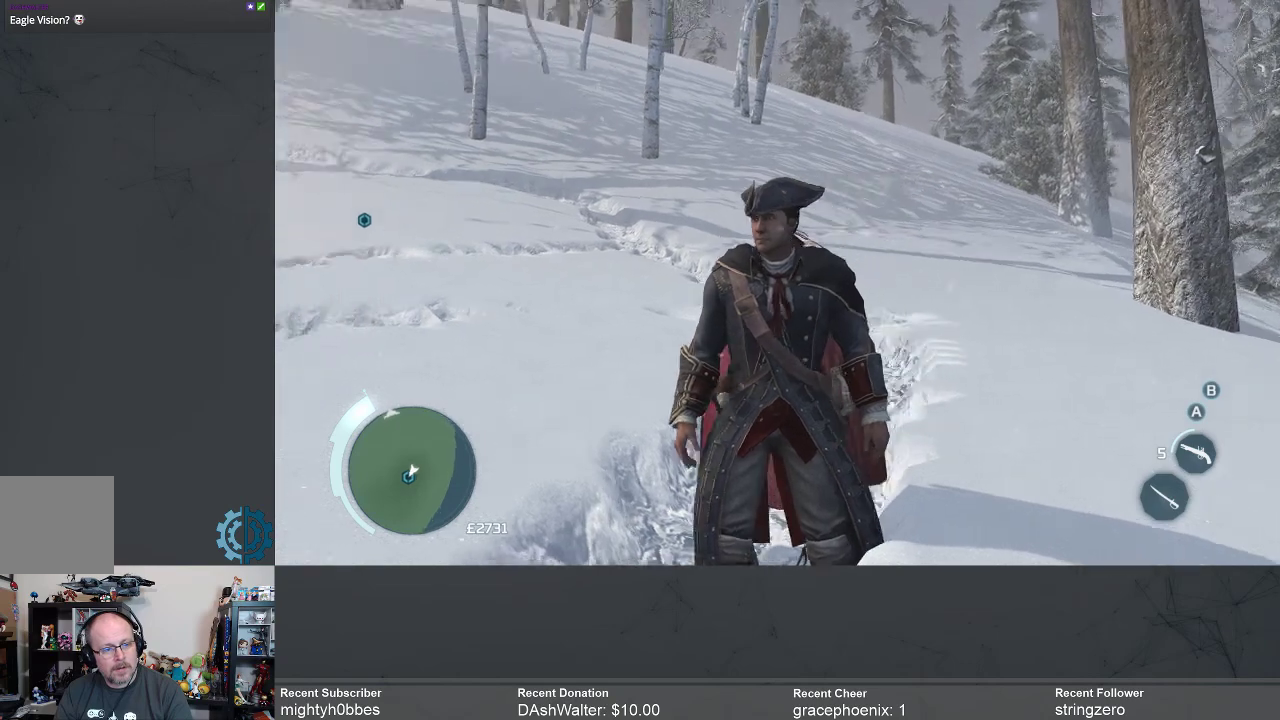
{"buttons": [], "left_stick": "up", "right_stick": "center", "events": [[333, "right_stick", "center"]]}
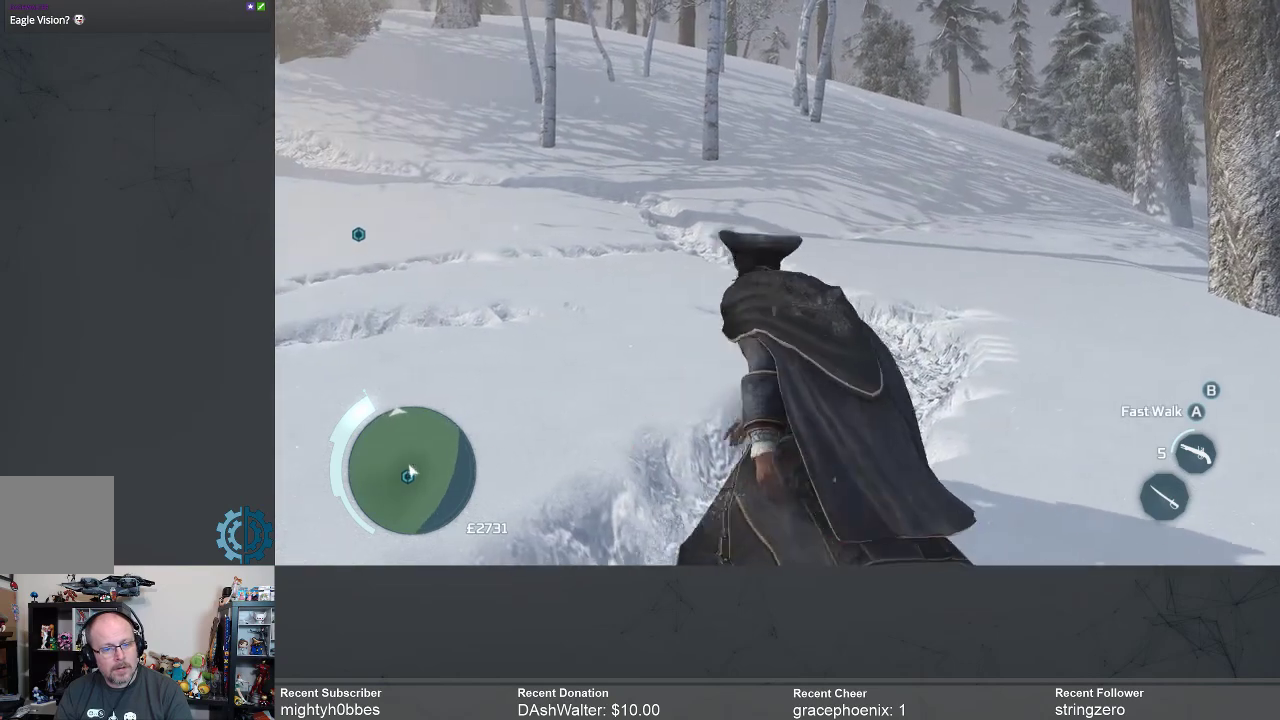
{"buttons": [], "left_stick": "up", "right_stick": "center", "events": [[233, "right_stick", "down-left"], [433, "right_stick", "center"]]}
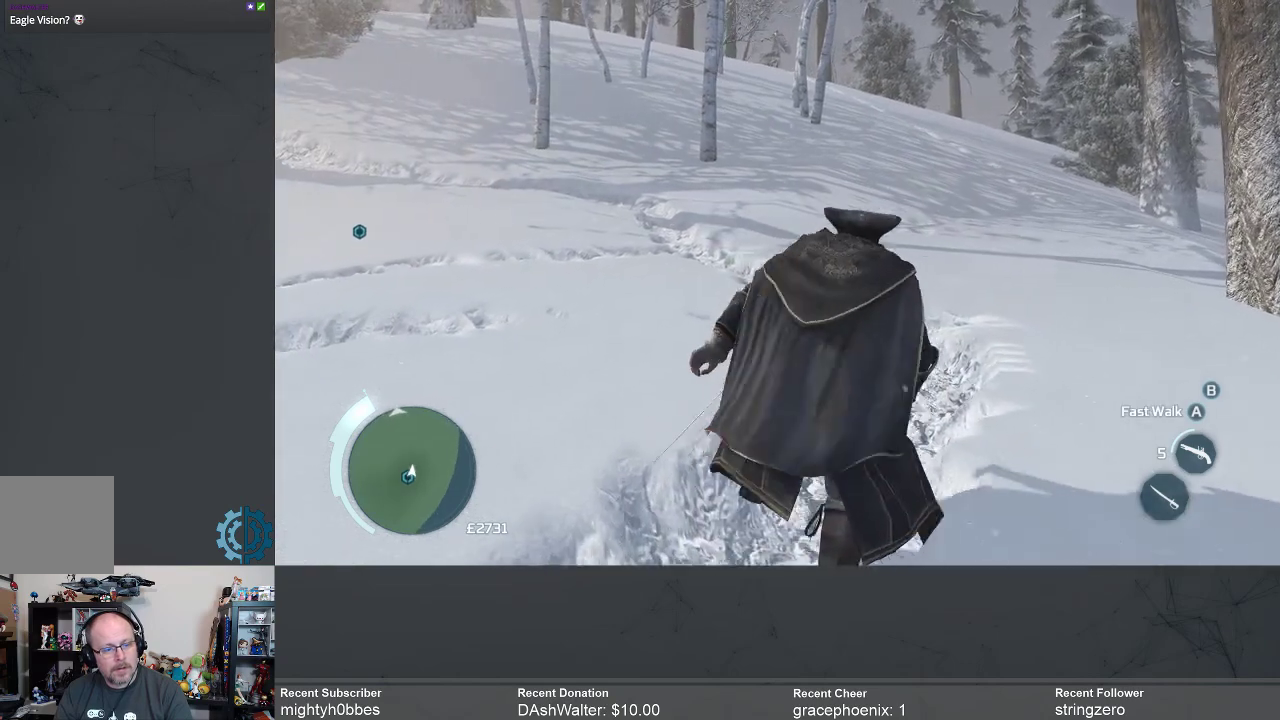
{"buttons": [], "left_stick": "up", "right_stick": "center", "events": [[100, "right_stick", "down-left"], [433, "right_stick", "center"]]}
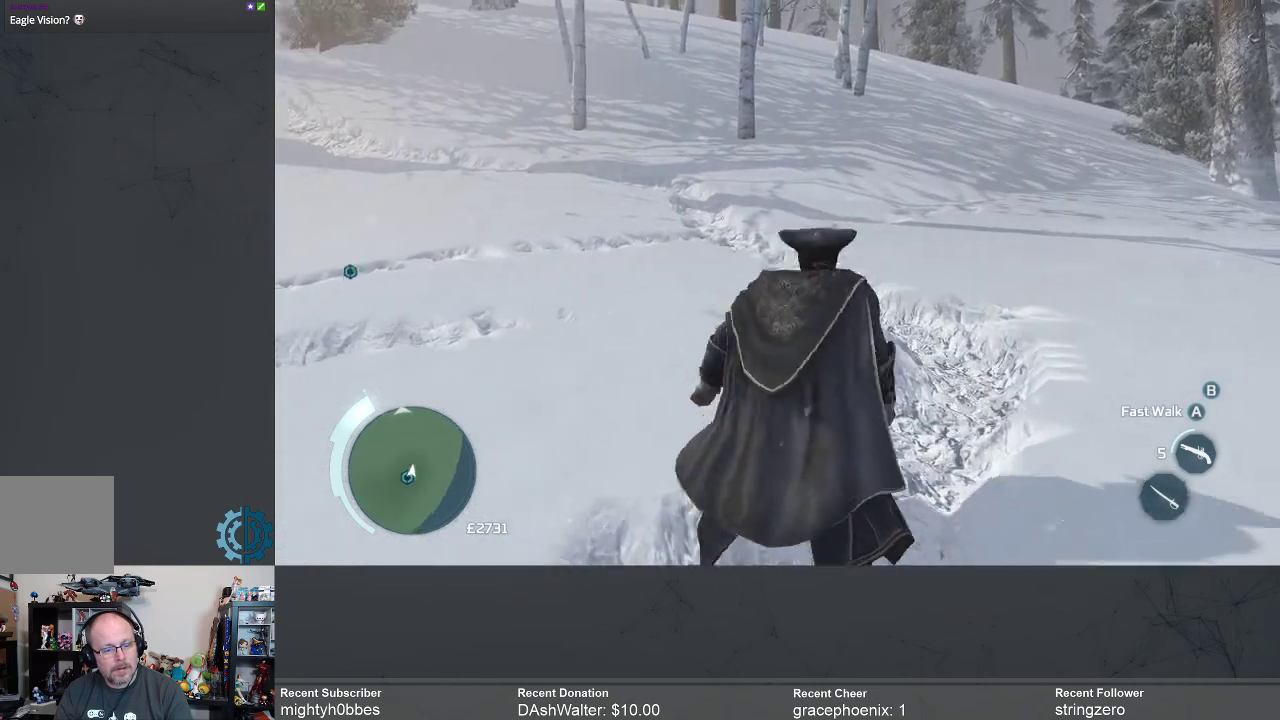
{"buttons": [], "left_stick": "up-right", "right_stick": "center", "events": [[133, "left_stick", "up-right"]]}
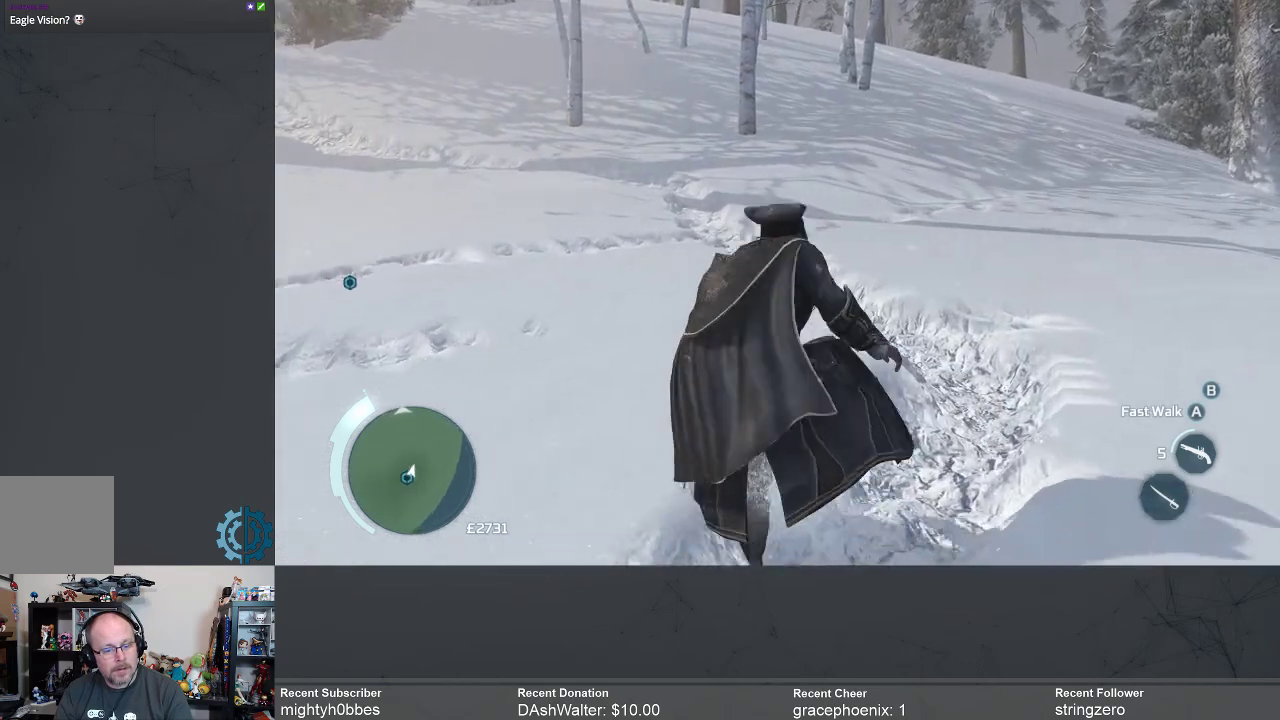
{"buttons": [], "left_stick": "up-right", "right_stick": "up-left", "events": [[300, "right_stick", "up-left"]]}
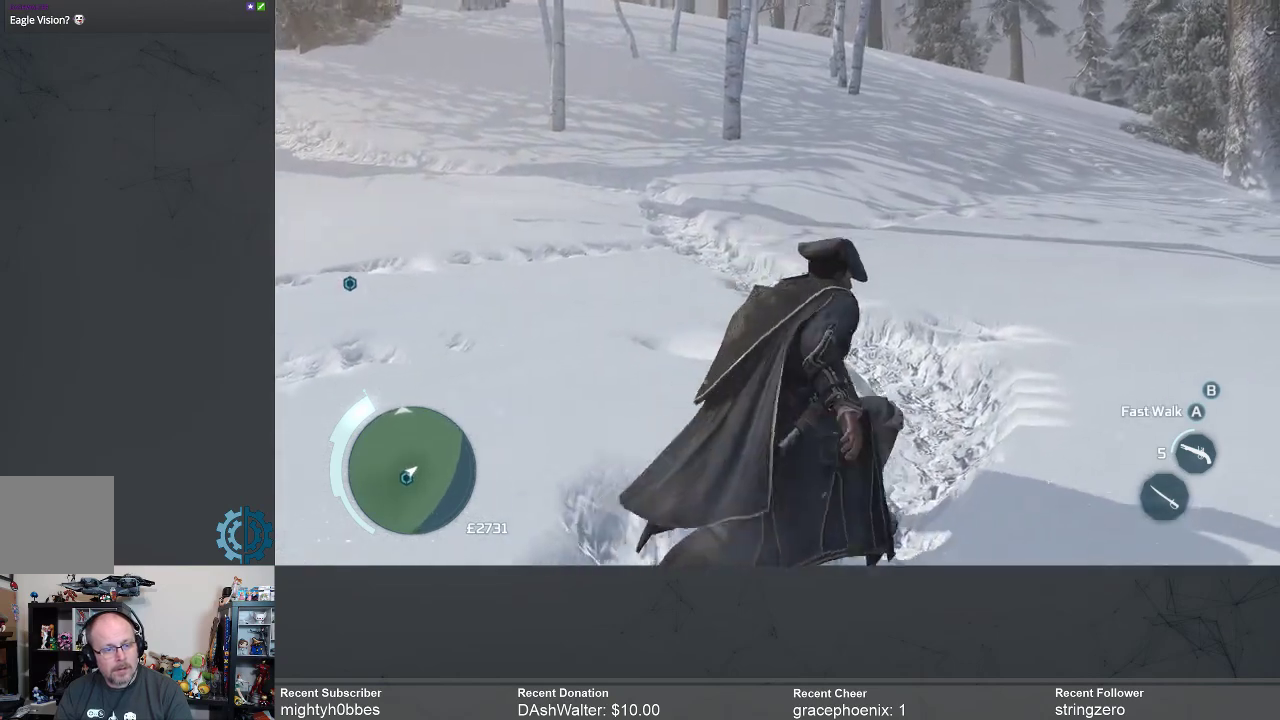
{"buttons": [], "left_stick": "up-right", "right_stick": "center", "events": [[100, "right_stick", "center"]]}
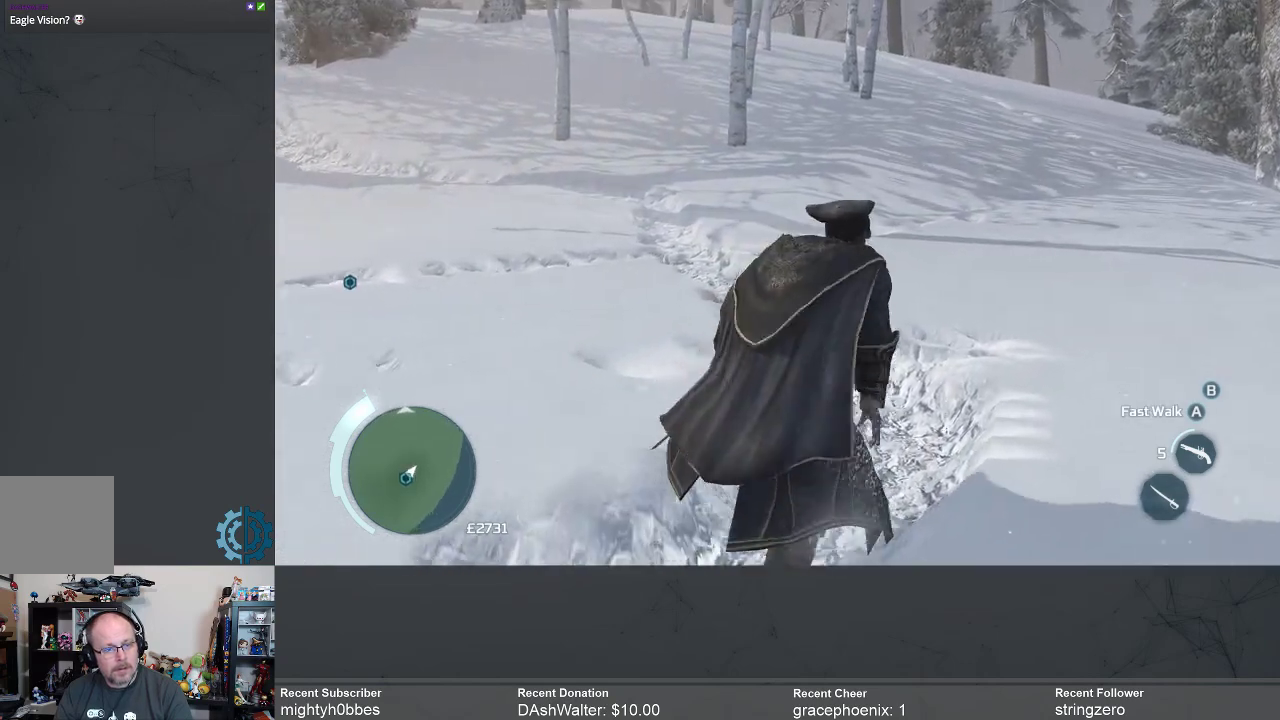
{"buttons": [], "left_stick": "up-right", "right_stick": "center", "events": []}
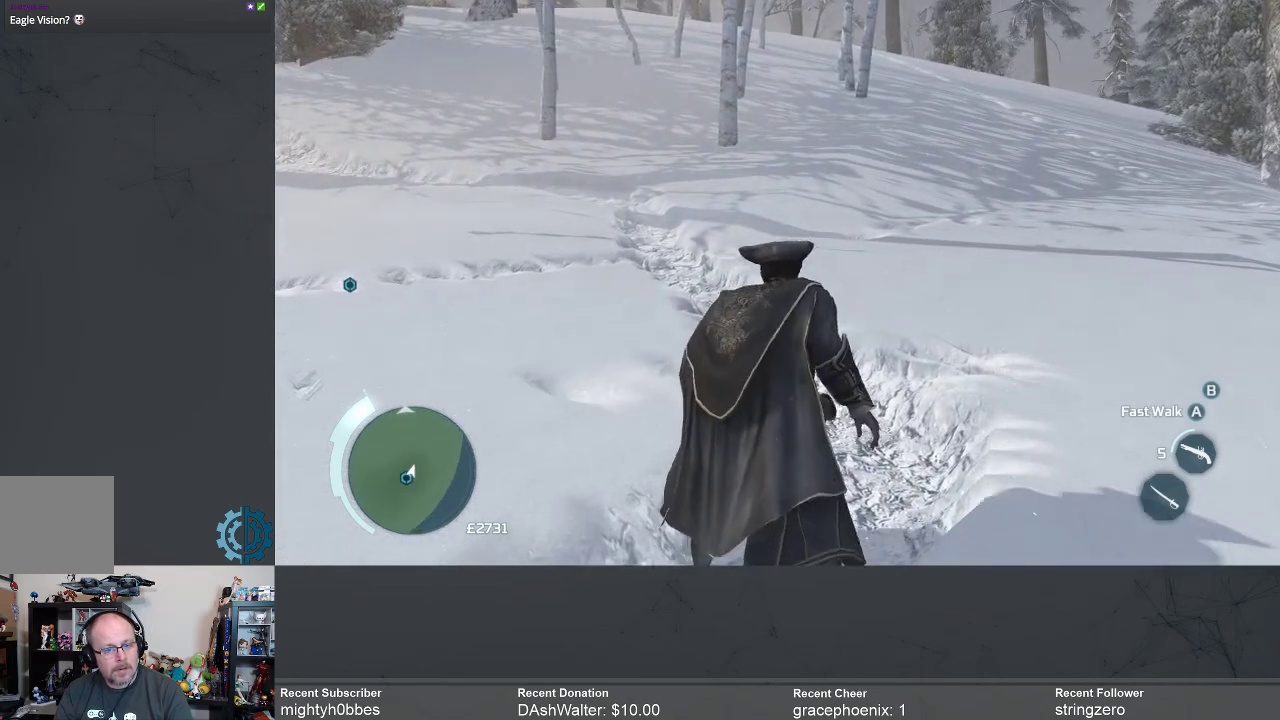
{"buttons": [], "left_stick": "up", "right_stick": "up-left", "events": [[467, "right_stick", "up-left"], [500, "left_stick", "up"]]}
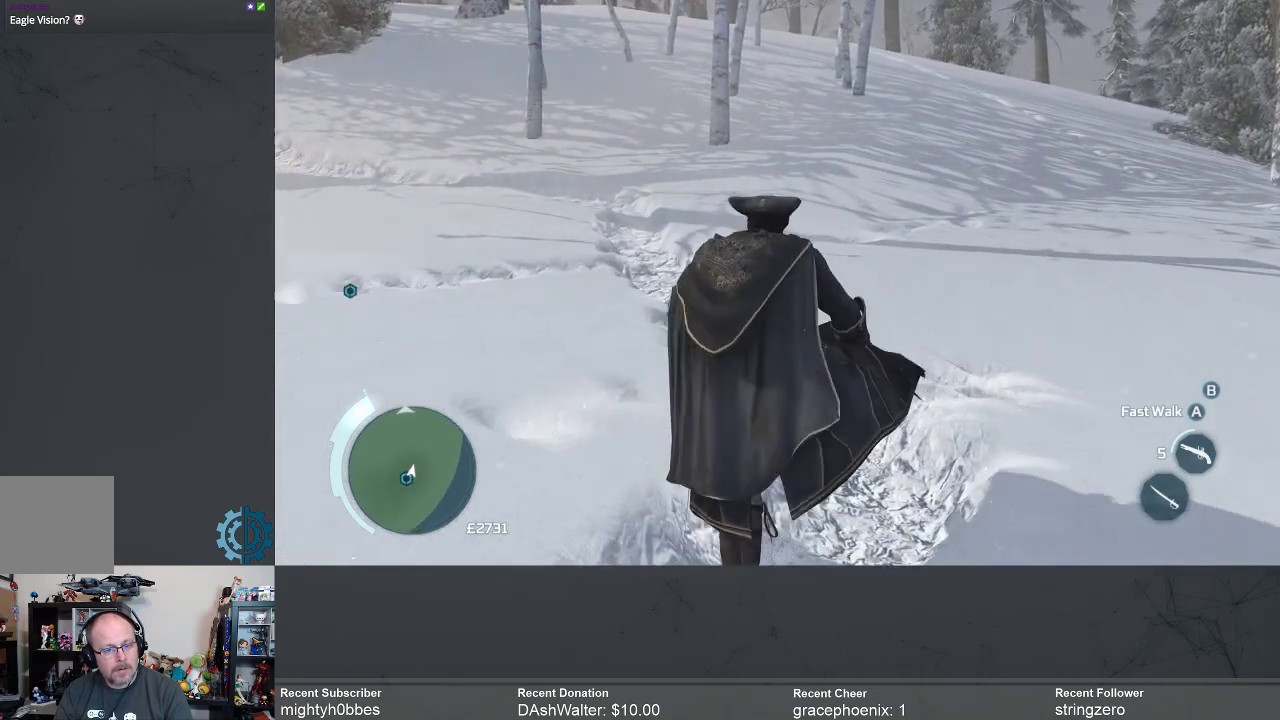
{"buttons": [], "left_stick": "up", "right_stick": "up-left", "events": [[300, "right_stick", "center"], [433, "right_stick", "up-left"]]}
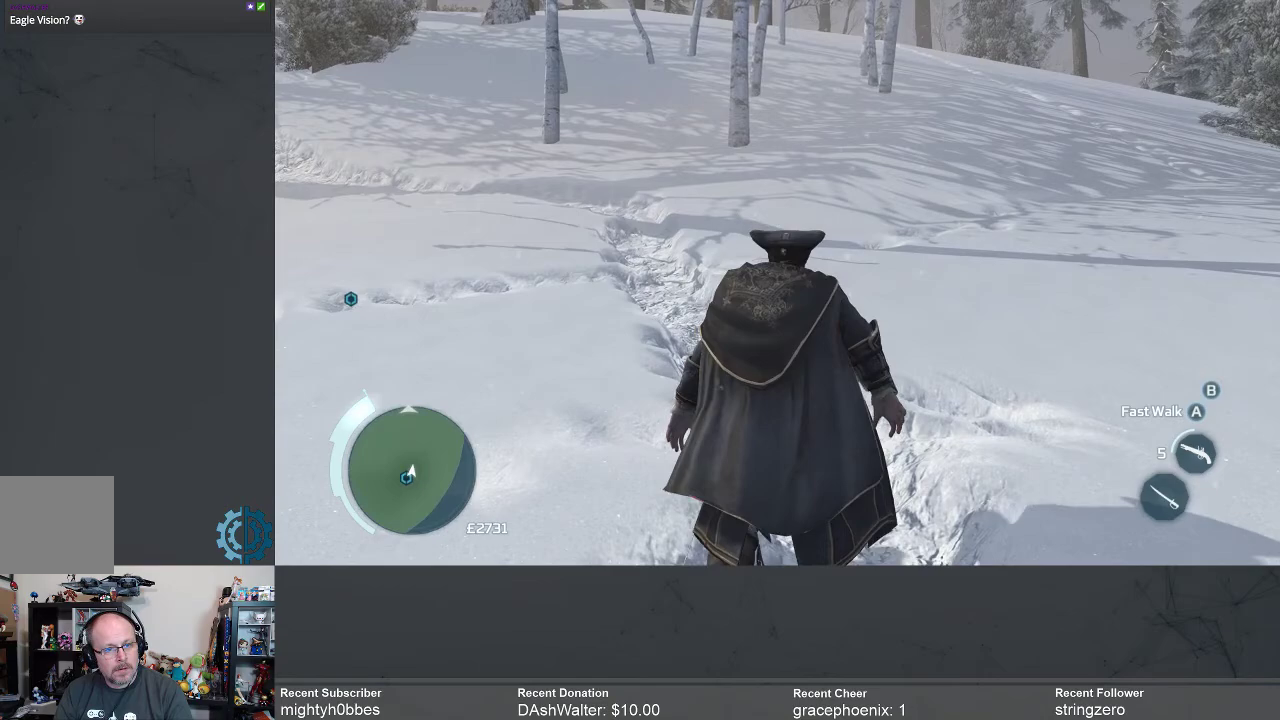
{"buttons": [], "left_stick": "up", "right_stick": "center", "events": [[500, "right_stick", "center"]]}
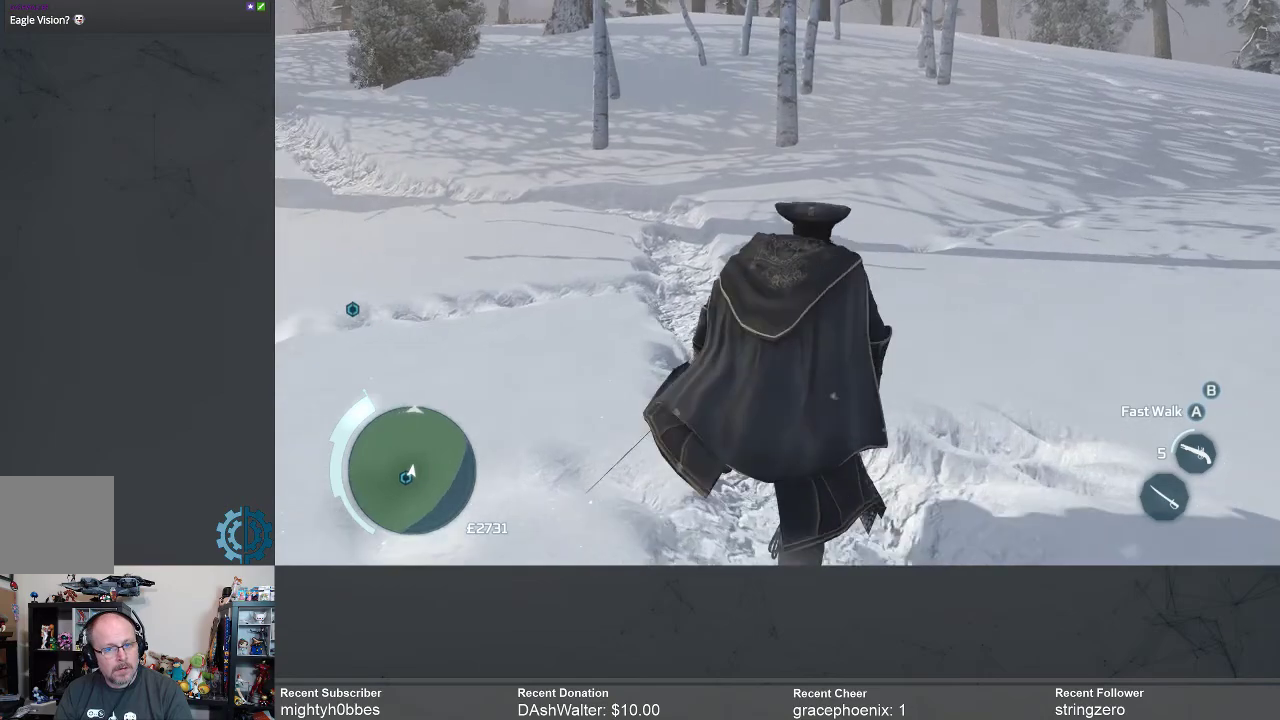
{"buttons": [], "left_stick": "up", "right_stick": "down", "events": [[433, "right_stick", "down"]]}
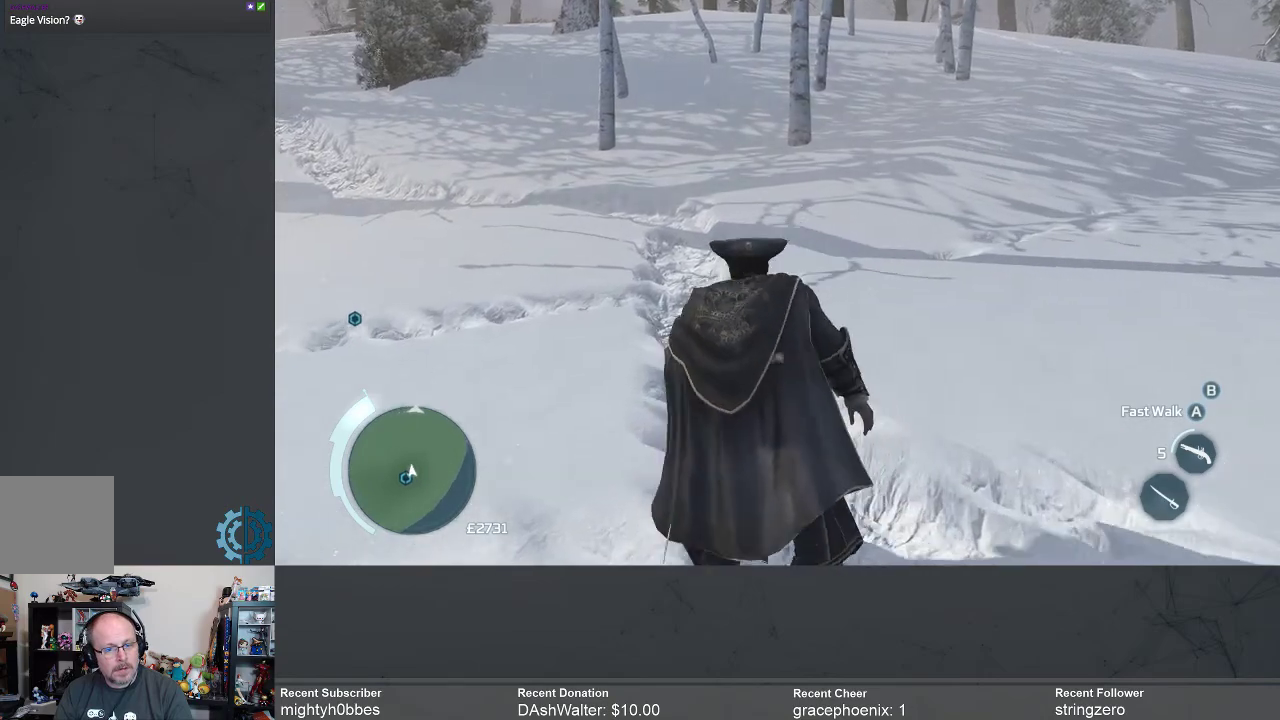
{"buttons": [], "left_stick": "up", "right_stick": "center", "events": [[167, "right_stick", "center"], [367, "right_stick", "left"], [433, "right_stick", "center"]]}
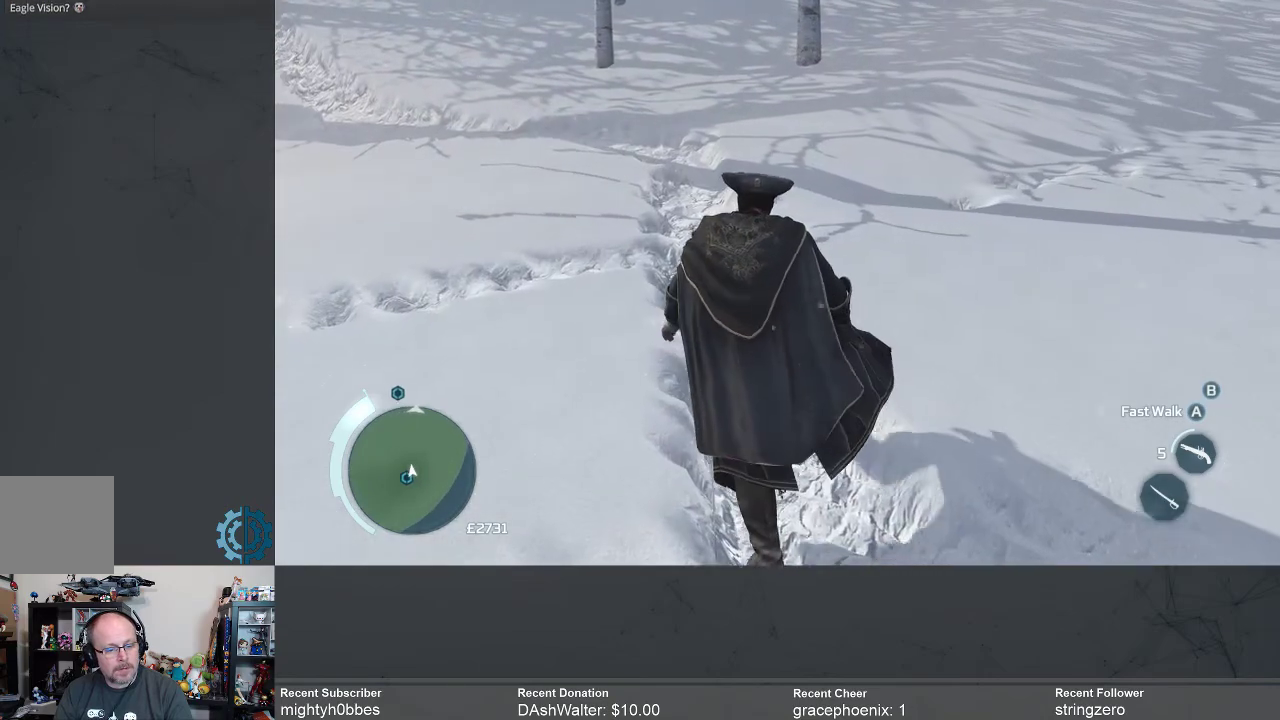
{"buttons": [], "left_stick": "up", "right_stick": "center", "events": []}
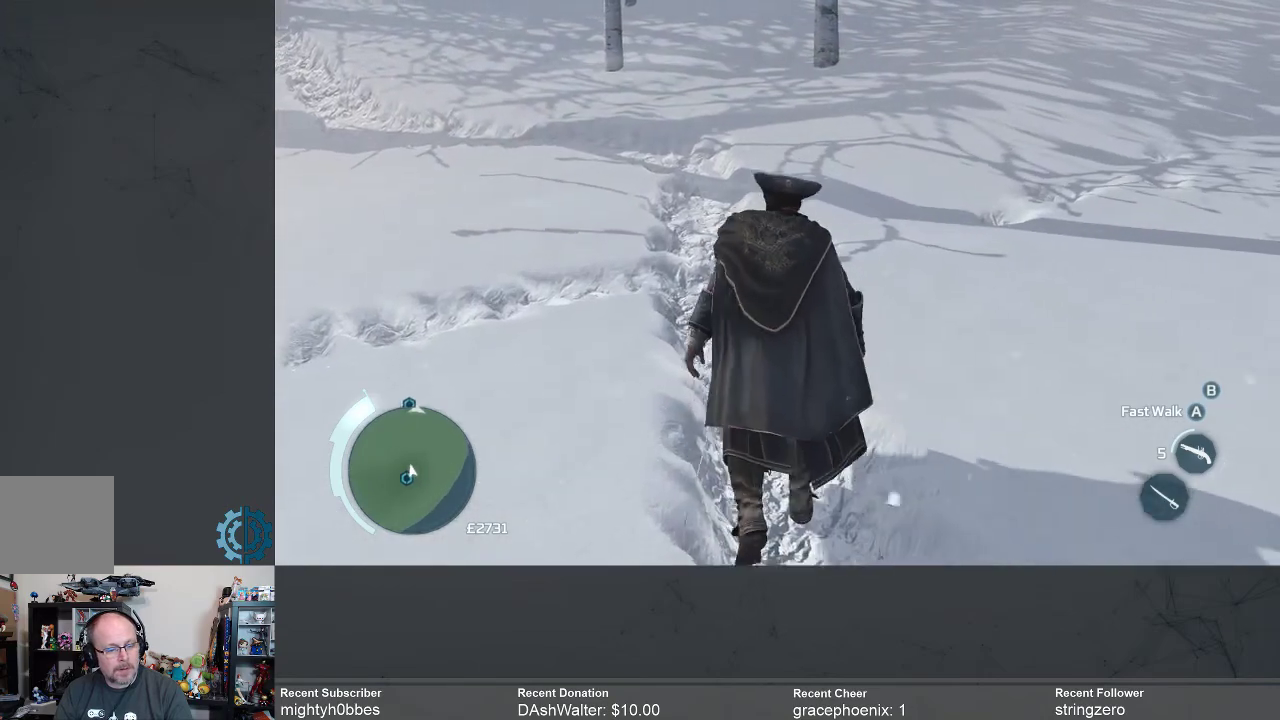
{"buttons": [], "left_stick": "up", "right_stick": "center", "events": [[233, "right_stick", "left"], [367, "right_stick", "center"]]}
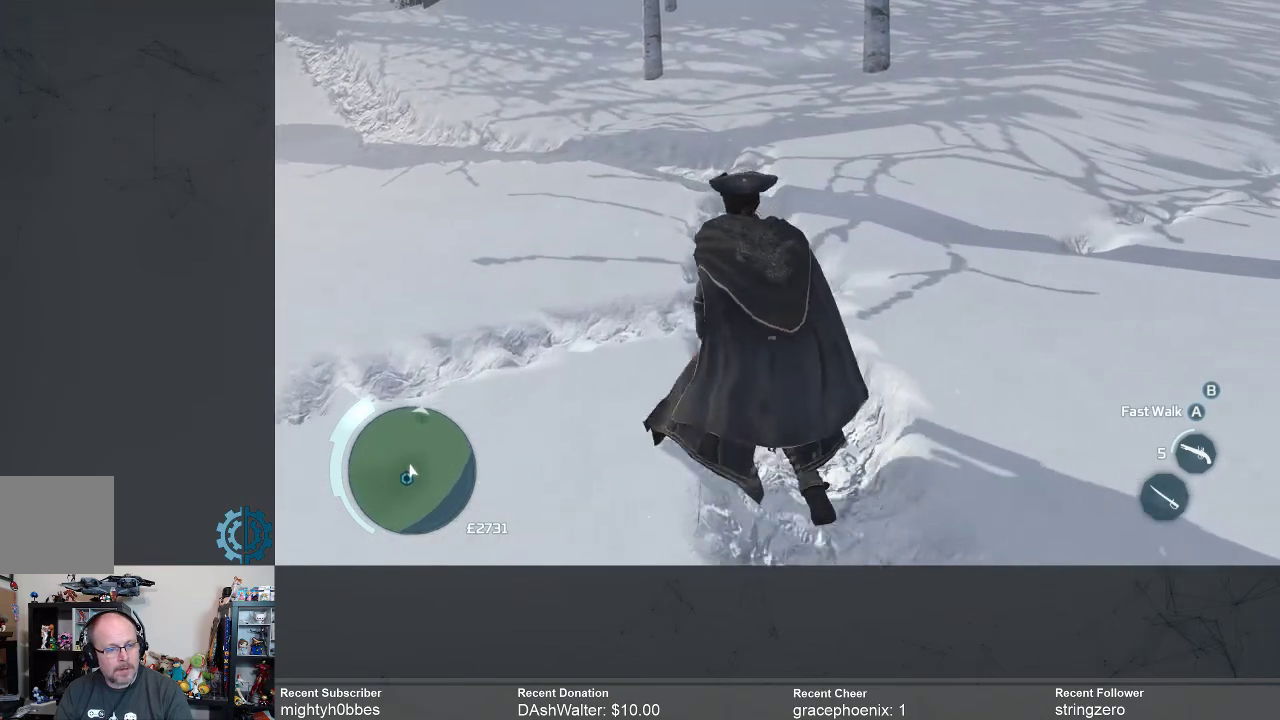
{"buttons": [], "left_stick": "center", "right_stick": "center"}
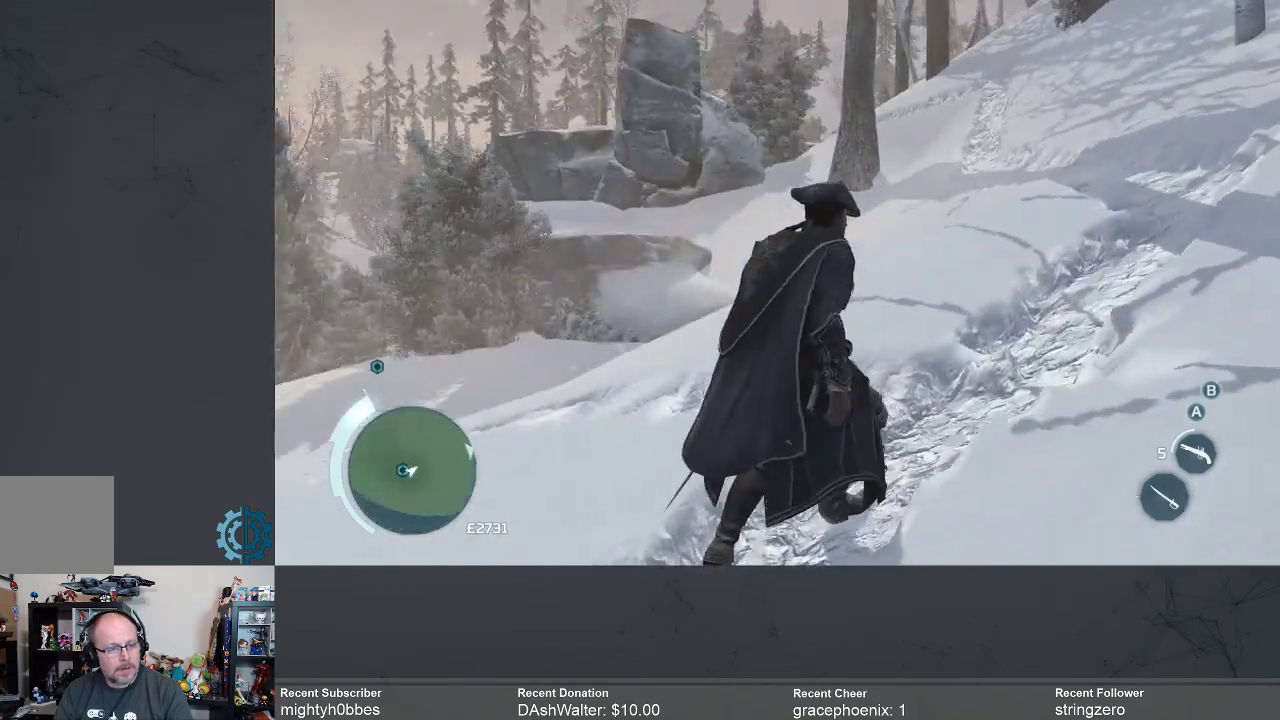
{"buttons": [], "left_stick": "center", "right_stick": "center", "events": []}
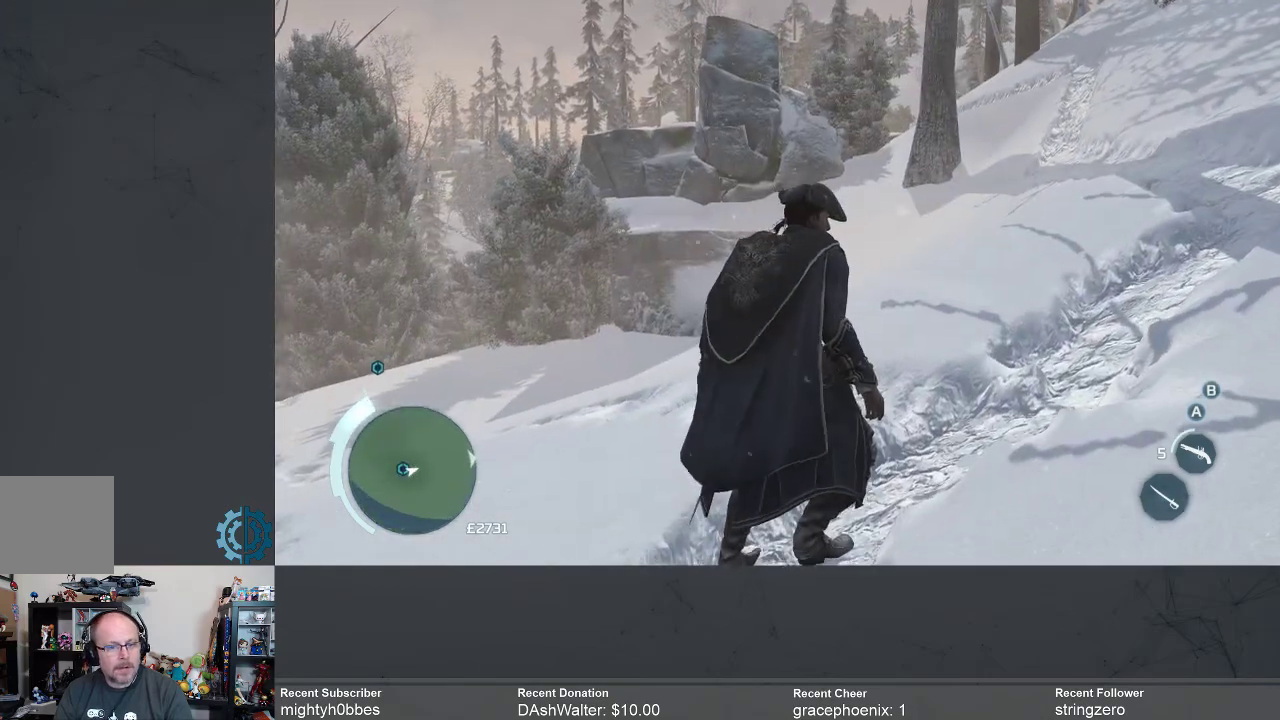
{"buttons": [], "left_stick": "center", "right_stick": "right", "events": [[400, "right_stick", "right"]]}
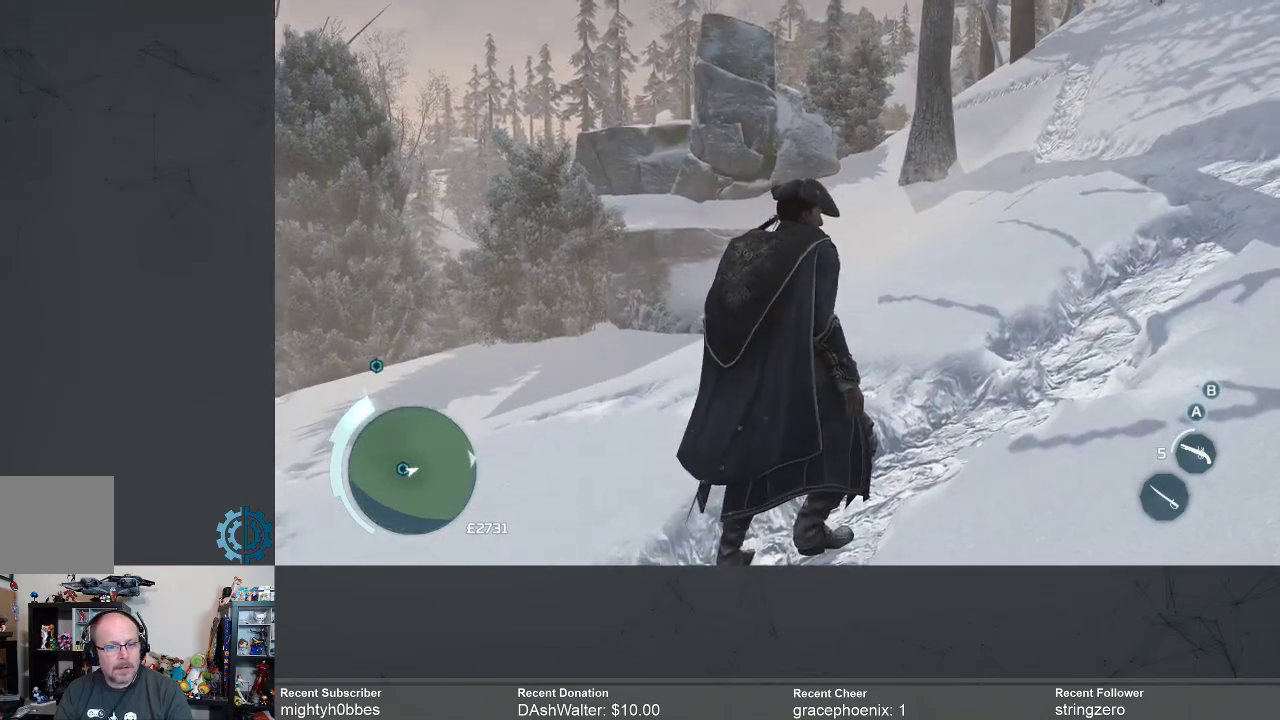
{"buttons": [], "left_stick": "center", "right_stick": "right", "events": []}